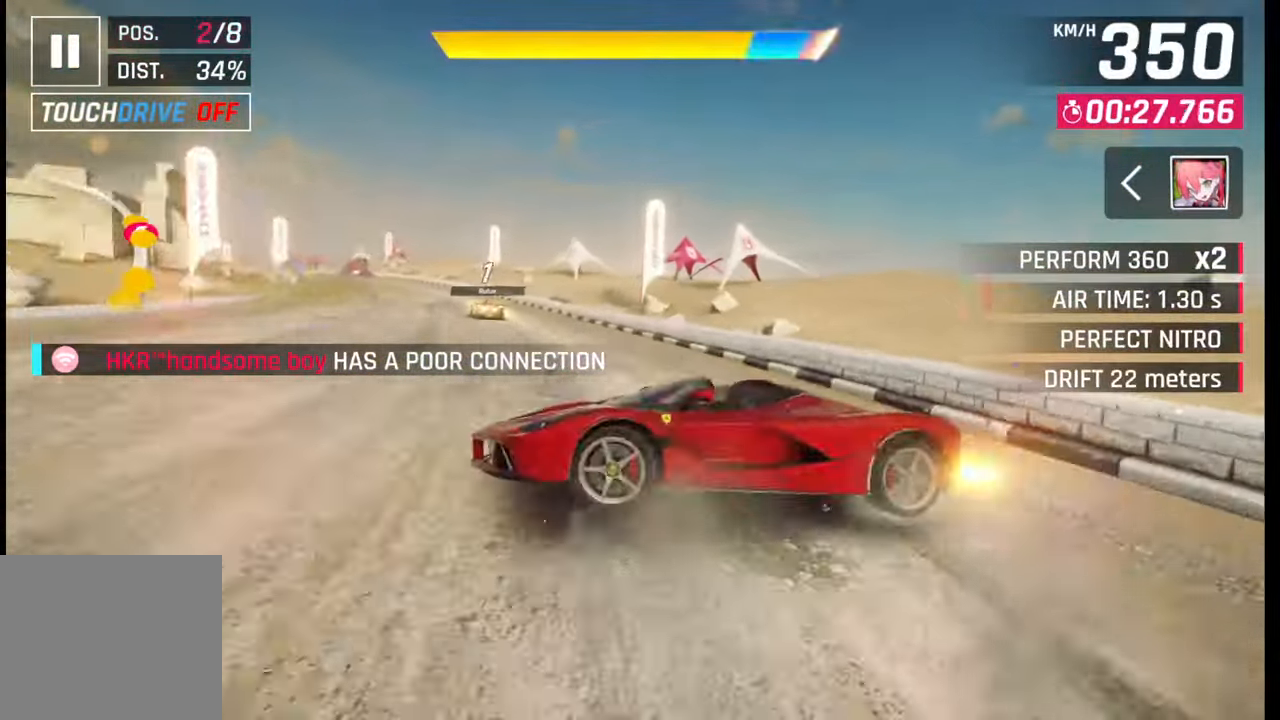
Gameplay with a controller (PlayStation layout); each line is a JSON object with the inputs held at the frame after it. "events" lists button and stick changes between this image and that frame as [ms after this image, input, new state], when the widget could be followed in between.
{"buttons": ["SQUARE"], "left_stick": "center", "right_stick": "center", "events": [[33, "CROSS", "down"], [117, "CROSS", "up"], [433, "SQUARE", "down"], [500, "left_stick", "center"]]}
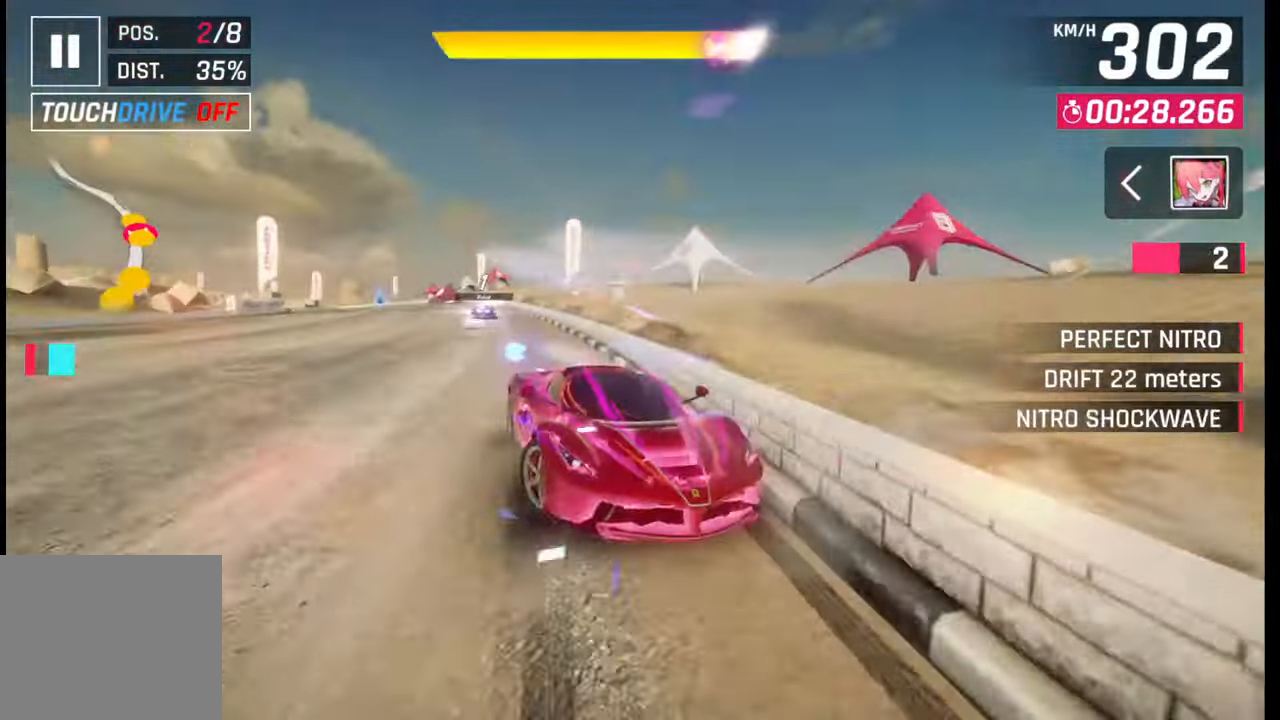
{"buttons": ["SQUARE"], "left_stick": "center", "right_stick": "center", "events": [[50, "SQUARE", "up"], [483, "SQUARE", "down"]]}
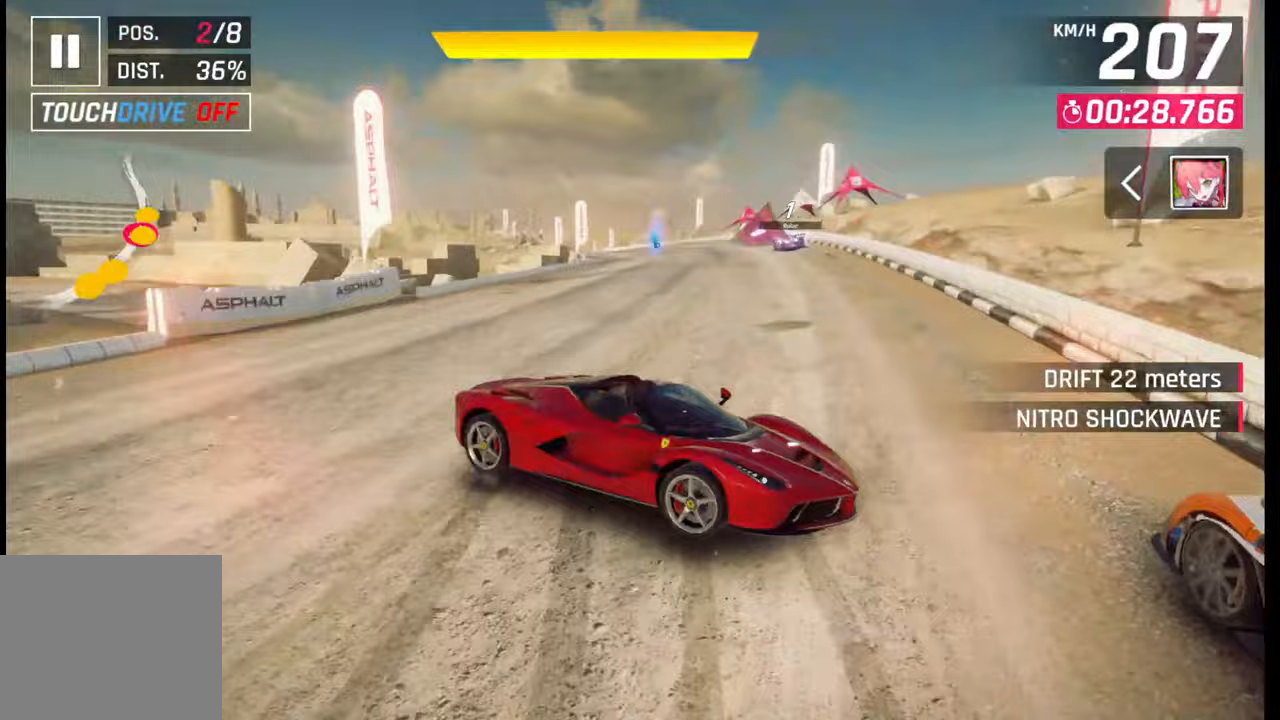
{"buttons": [], "left_stick": "center", "right_stick": "center", "events": [[100, "SQUARE", "up"], [433, "SQUARE", "down"], [500, "SQUARE", "up"]]}
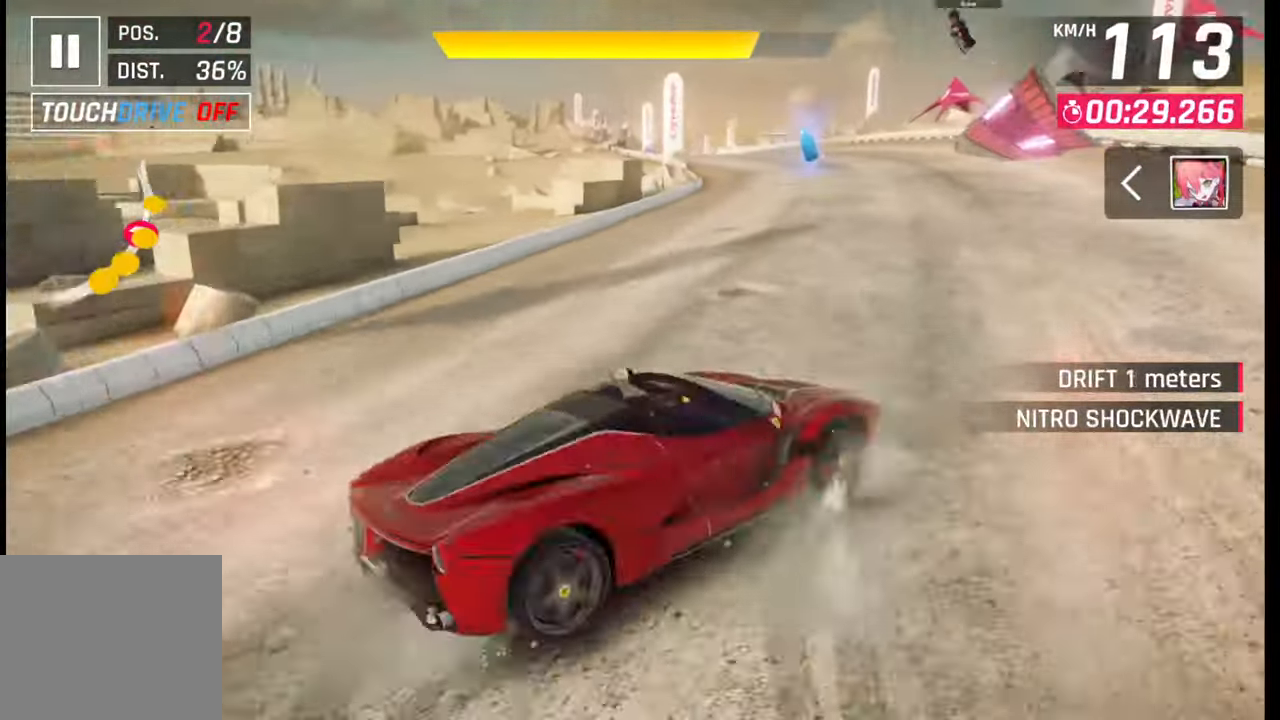
{"buttons": [], "left_stick": "center", "right_stick": "center", "events": [[350, "CROSS", "down"], [450, "CROSS", "up"]]}
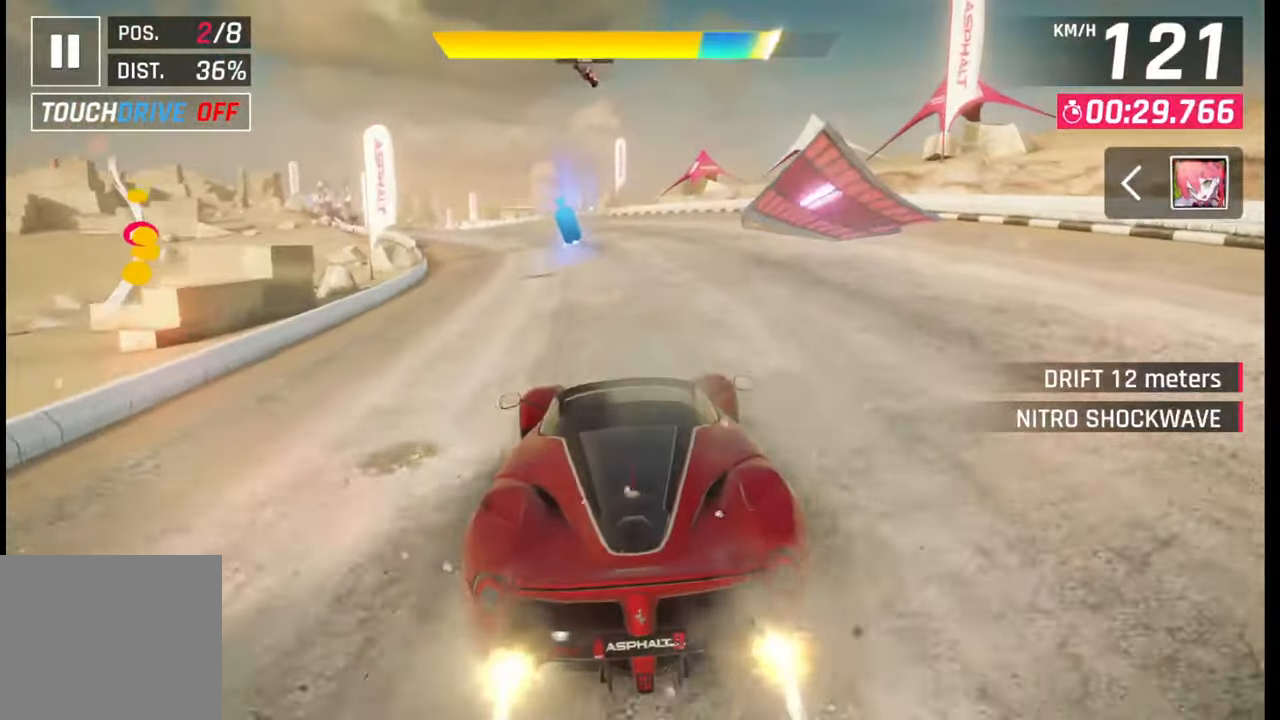
{"buttons": [], "left_stick": "center", "right_stick": "center", "events": [[50, "CROSS", "down"], [67, "CROSS", "up"], [117, "left_stick", "left"], [250, "SQUARE", "down"], [250, "left_stick", "center"], [317, "SQUARE", "up"]]}
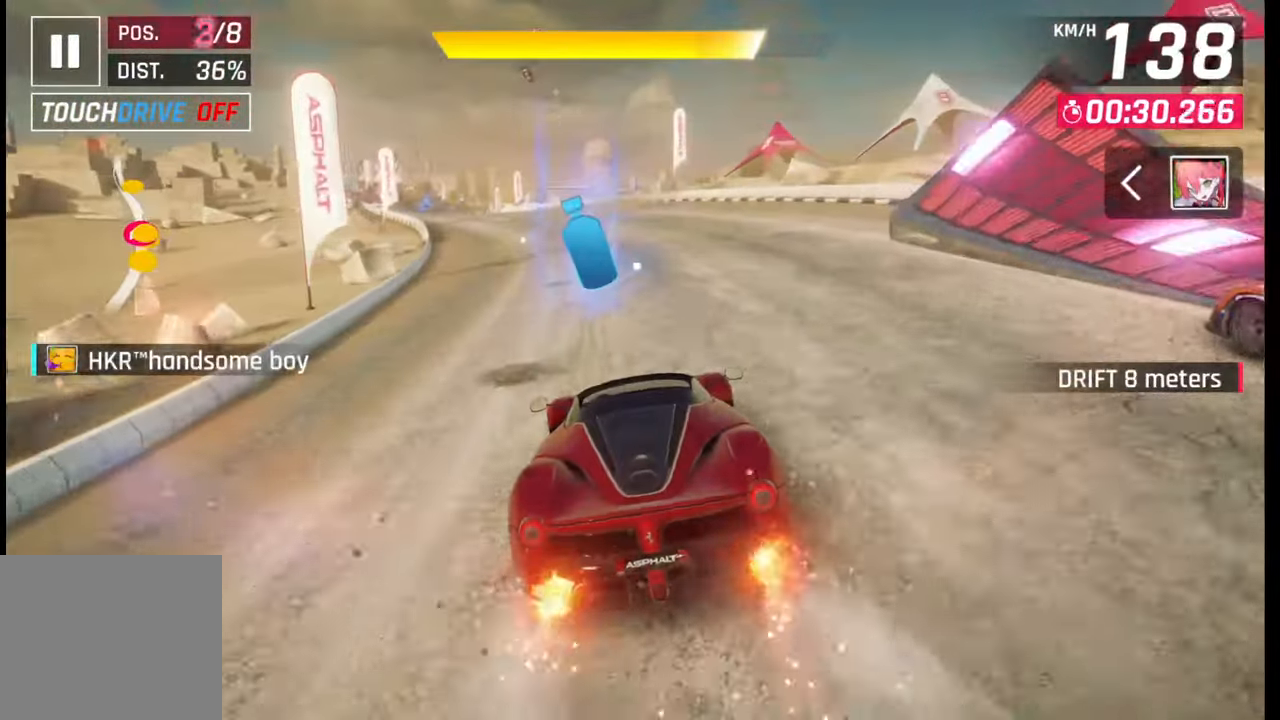
{"buttons": [], "left_stick": "left", "right_stick": "center", "events": [[83, "SQUARE", "down"], [150, "SQUARE", "up"], [317, "CROSS", "down"], [317, "R1", "down"], [350, "left_stick", "left"], [417, "R1", "up"], [433, "CROSS", "up"]]}
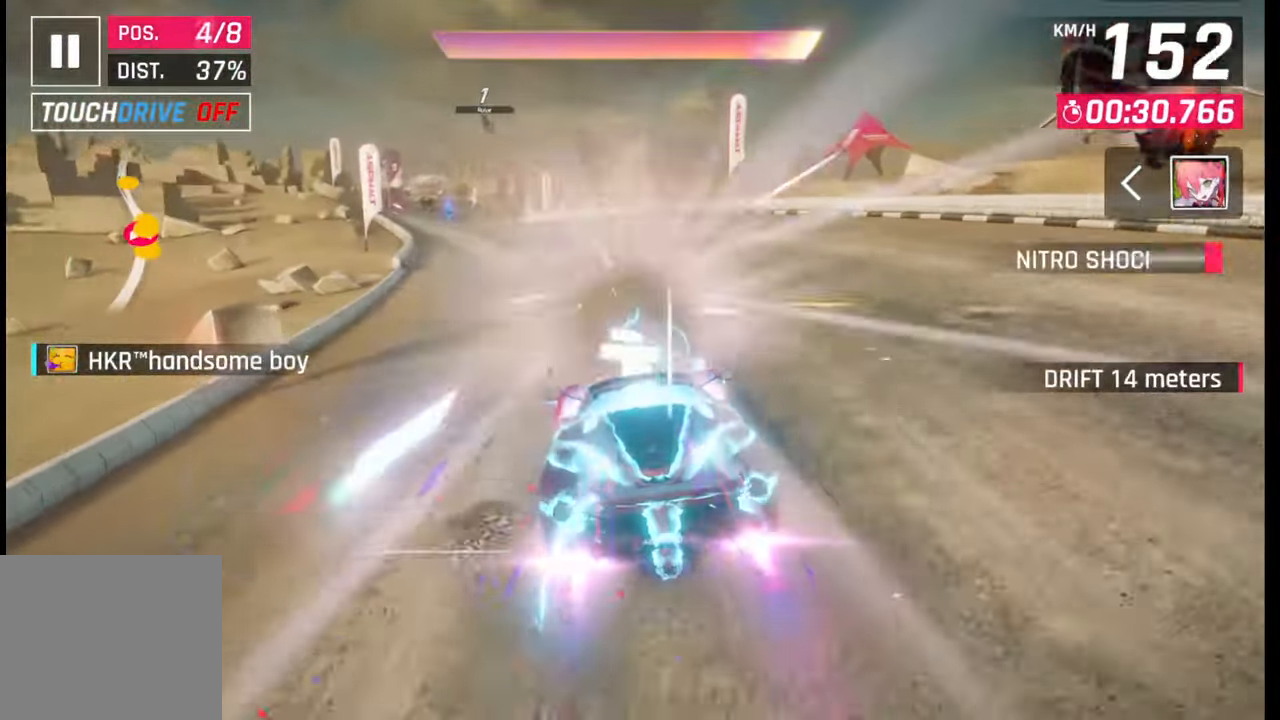
{"buttons": [], "left_stick": "left", "right_stick": "center", "events": [[283, "TRIANGLE", "down"], [367, "TRIANGLE", "up"]]}
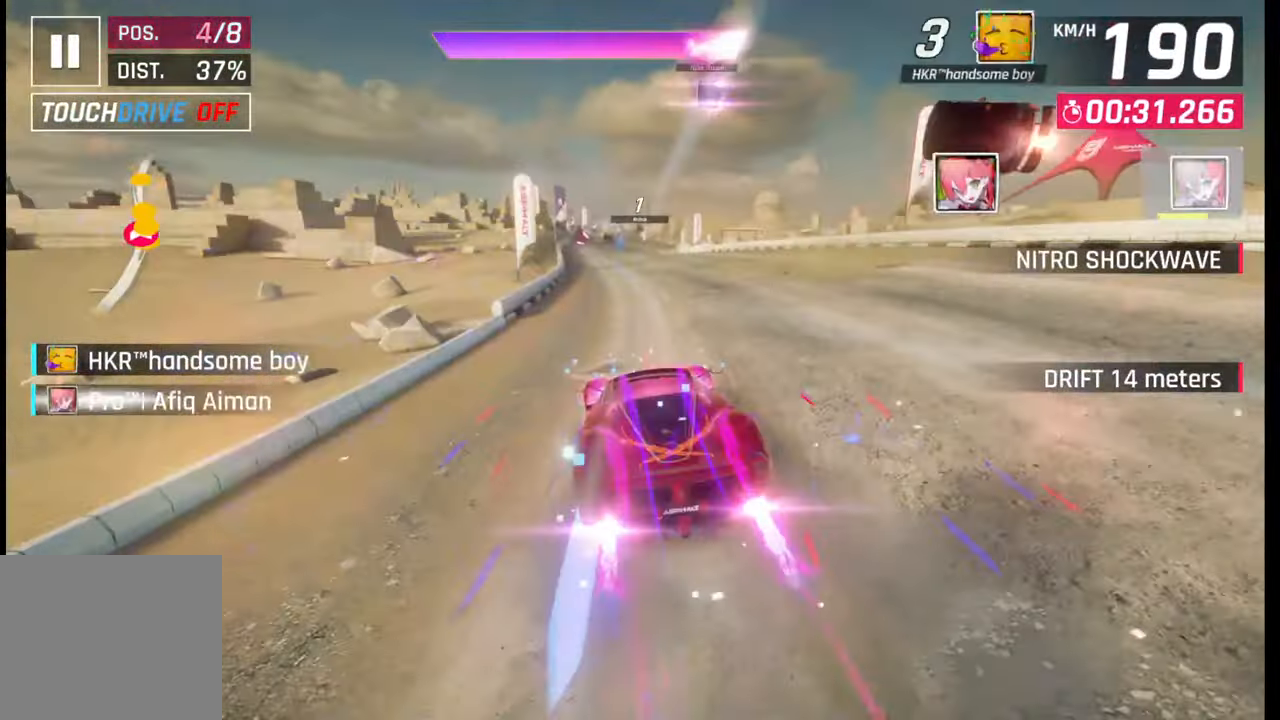
{"buttons": [], "left_stick": "center", "right_stick": "center", "events": [[367, "left_stick", "center"]]}
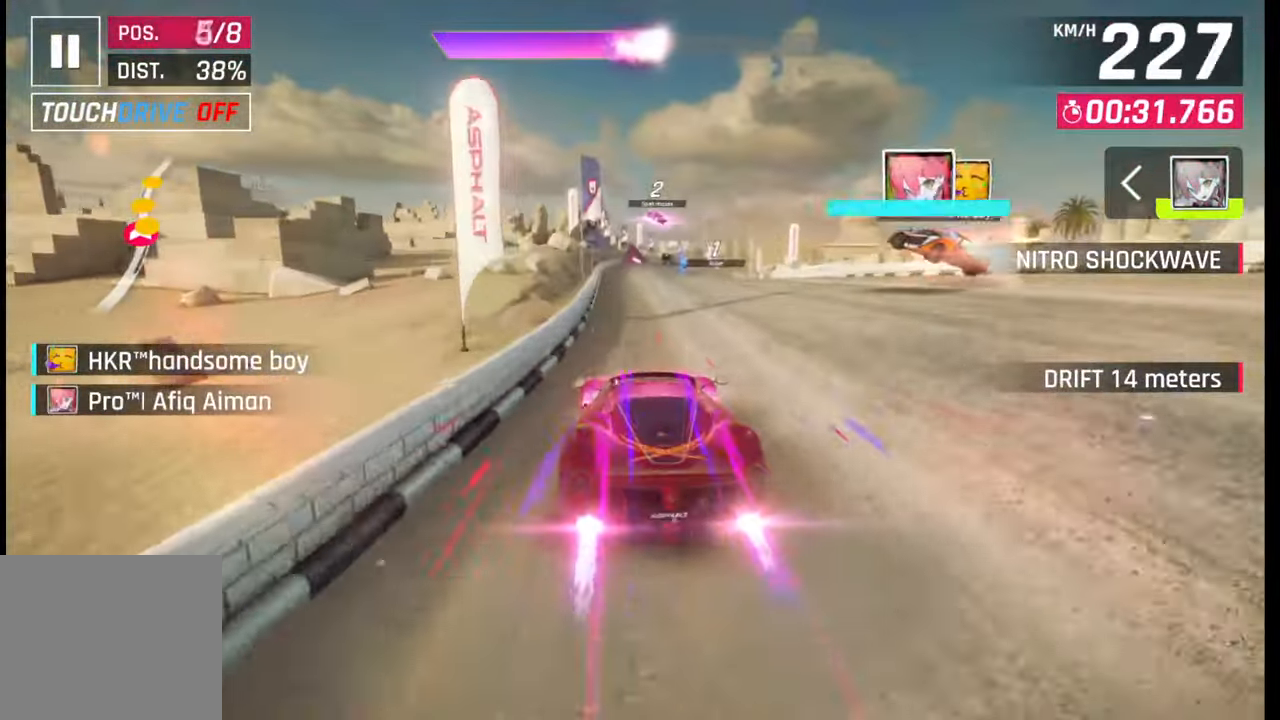
{"buttons": [], "left_stick": "center", "right_stick": "center", "events": [[150, "left_stick", "right"], [233, "left_stick", "center"]]}
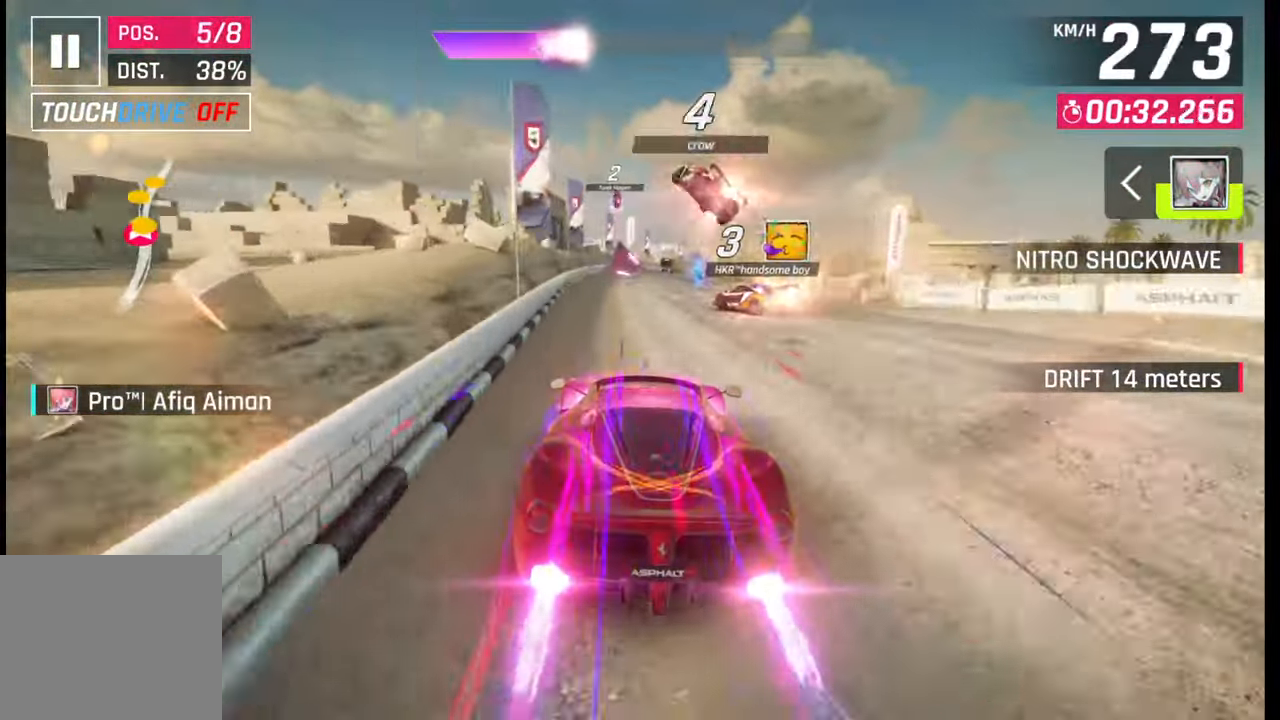
{"buttons": [], "left_stick": "center", "right_stick": "center", "events": [[333, "left_stick", "left"], [417, "left_stick", "center"]]}
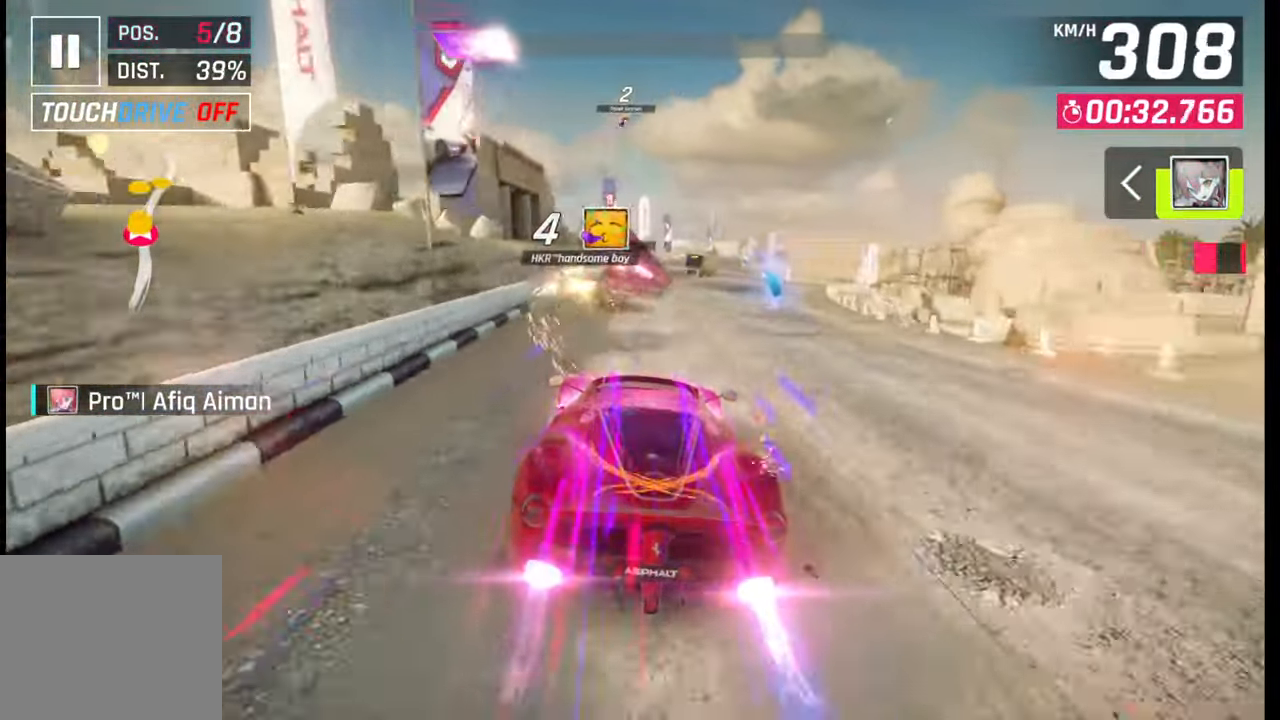
{"buttons": ["CROSS"], "left_stick": "center", "right_stick": "center", "events": [[167, "left_stick", "right"], [300, "left_stick", "center"], [333, "SQUARE", "down"], [367, "CROSS", "down"], [383, "SQUARE", "up"], [417, "CROSS", "up"], [467, "CROSS", "down"]]}
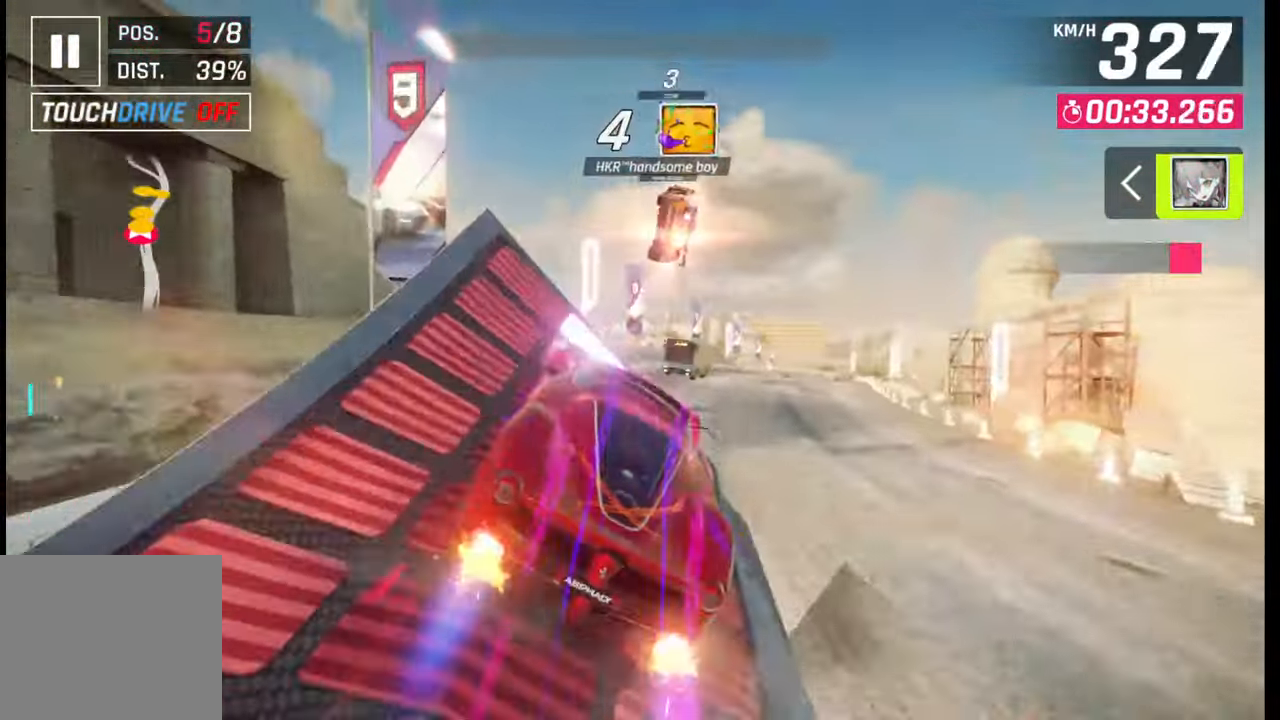
{"buttons": ["CROSS", "R1"], "left_stick": "right", "right_stick": "center", "events": [[17, "R1", "down"], [67, "R1", "up"], [83, "CROSS", "up"], [117, "left_stick", "right"], [133, "CROSS", "down"], [150, "R1", "down"], [233, "CROSS", "up"], [233, "R1", "up"], [300, "CROSS", "down"], [300, "R1", "down"], [383, "CROSS", "up"], [383, "R1", "up"], [450, "CROSS", "down"], [467, "R1", "down"]]}
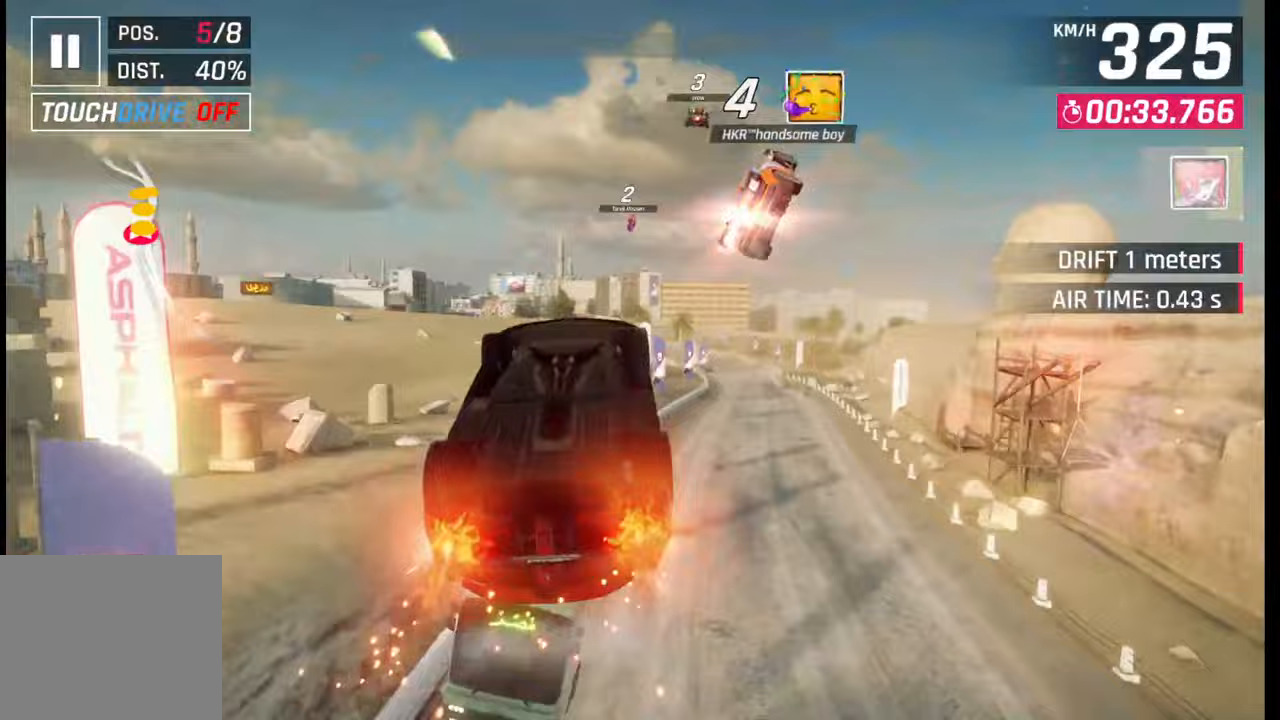
{"buttons": ["CROSS", "R1"], "left_stick": "right", "right_stick": "center", "events": [[50, "CROSS", "up"], [50, "R1", "up"], [50, "left_stick", "center"], [117, "CROSS", "down"], [117, "R1", "down"], [183, "left_stick", "right"], [200, "CROSS", "up"], [200, "R1", "up"], [283, "CROSS", "down"], [283, "R1", "down"], [367, "CROSS", "up"], [367, "R1", "up"], [400, "left_stick", "center"], [433, "CROSS", "down"], [433, "R1", "down"], [450, "left_stick", "right"]]}
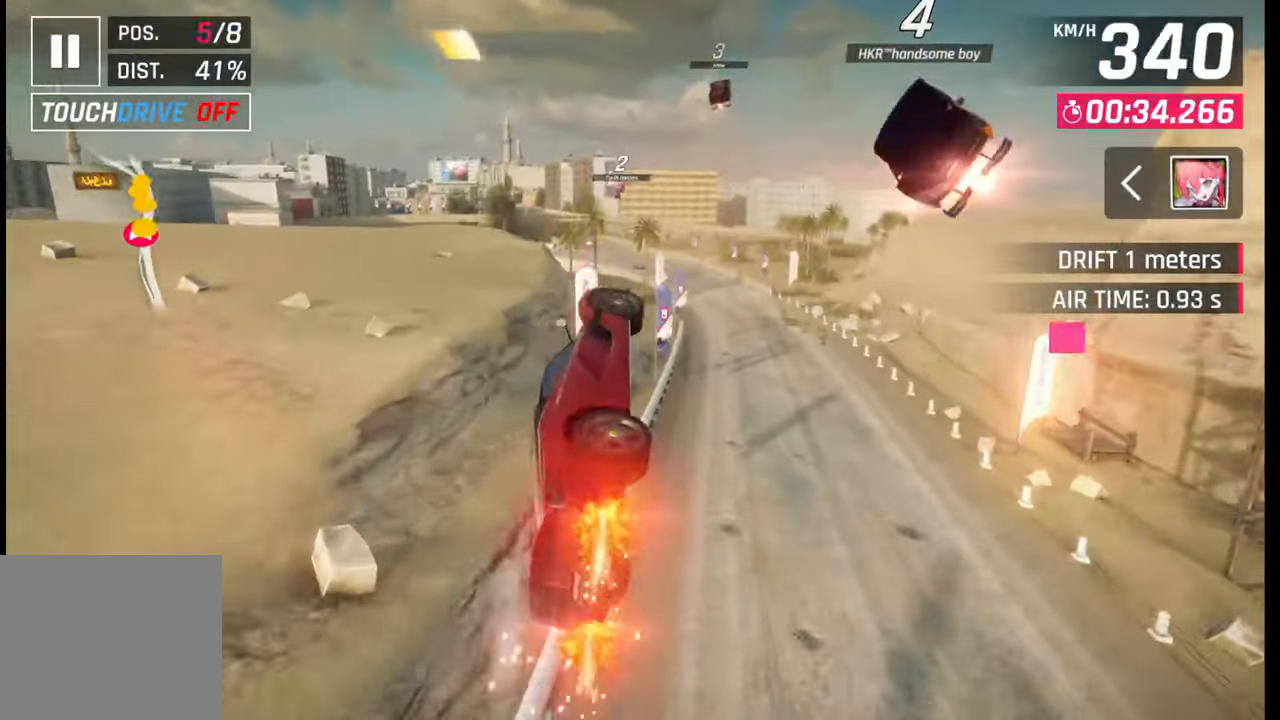
{"buttons": ["CROSS", "R1"], "left_stick": "center", "right_stick": "center", "events": [[33, "CROSS", "up"], [33, "R1", "up"], [100, "CROSS", "down"], [117, "R1", "down"], [183, "CROSS", "up"], [183, "R1", "up"], [200, "left_stick", "center"], [267, "CROSS", "down"], [267, "R1", "down"], [333, "R1", "up"], [350, "CROSS", "up"], [433, "CROSS", "down"], [450, "R1", "down"]]}
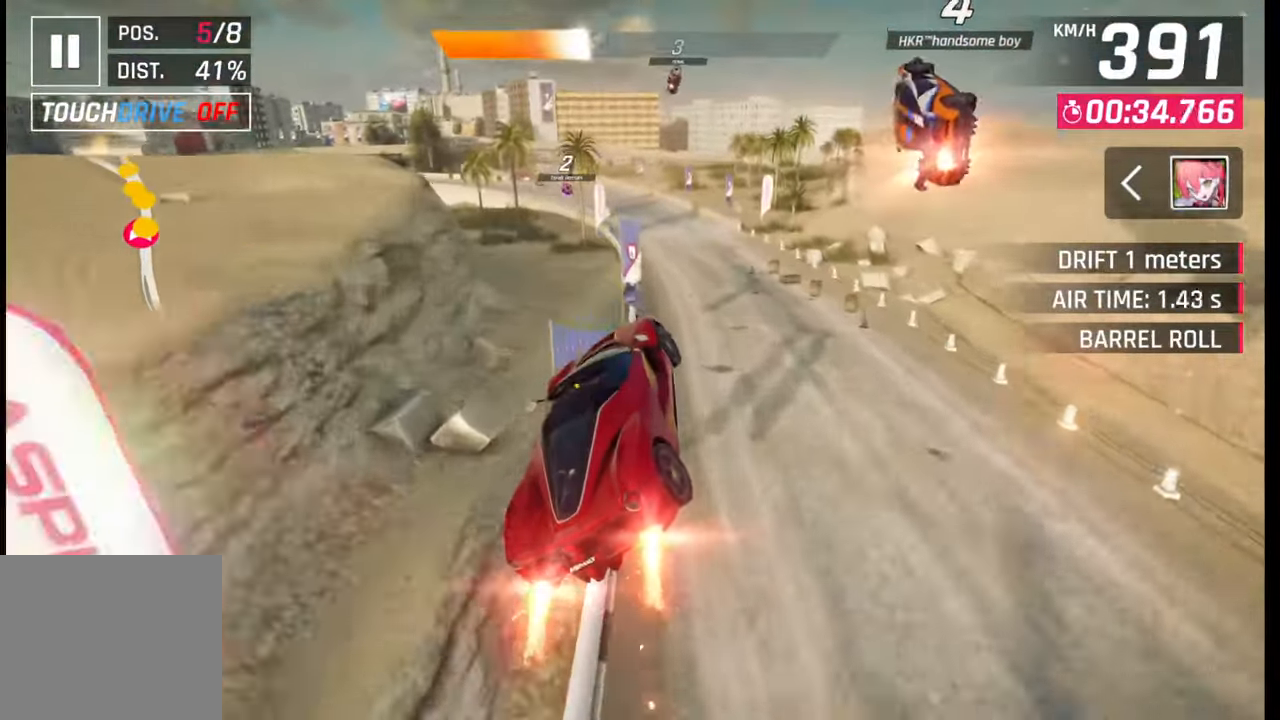
{"buttons": [], "left_stick": "left", "right_stick": "center", "events": [[17, "CROSS", "up"], [17, "R1", "up"], [100, "CROSS", "down"], [100, "R1", "down"], [167, "CROSS", "up"], [167, "R1", "up"], [217, "left_stick", "left"], [250, "CROSS", "down"], [250, "R1", "down"], [317, "CROSS", "up"], [317, "R1", "up"], [367, "left_stick", "center"], [400, "CROSS", "down"], [400, "R1", "down"], [467, "CROSS", "up"], [467, "R1", "up"], [483, "left_stick", "left"]]}
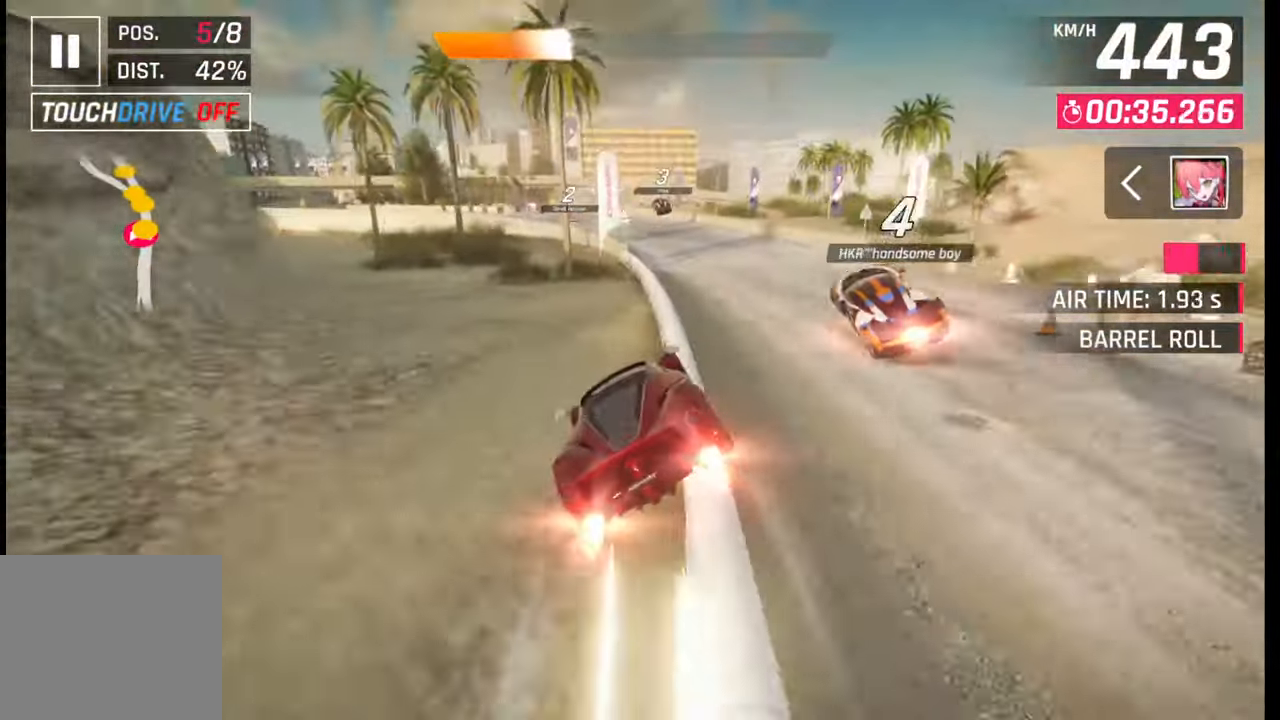
{"buttons": [], "left_stick": "center", "right_stick": "center", "events": [[67, "CROSS", "down"], [67, "R1", "down"], [133, "R1", "up"], [150, "CROSS", "up"], [183, "left_stick", "right"], [200, "CROSS", "down"], [200, "R1", "down"], [267, "CROSS", "up"], [300, "R1", "up"], [317, "left_stick", "center"]]}
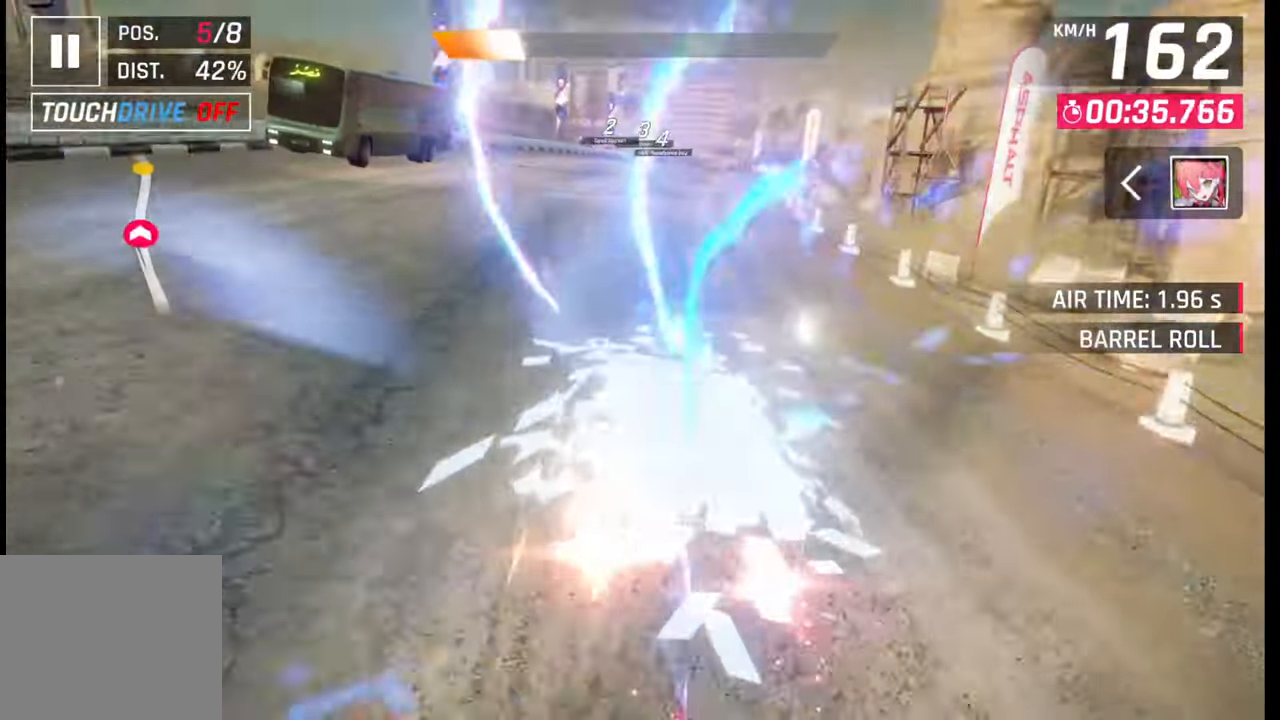
{"buttons": ["SQUARE"], "left_stick": "center", "right_stick": "center", "events": [[100, "SQUARE", "down"], [167, "SQUARE", "up"], [450, "SQUARE", "down"]]}
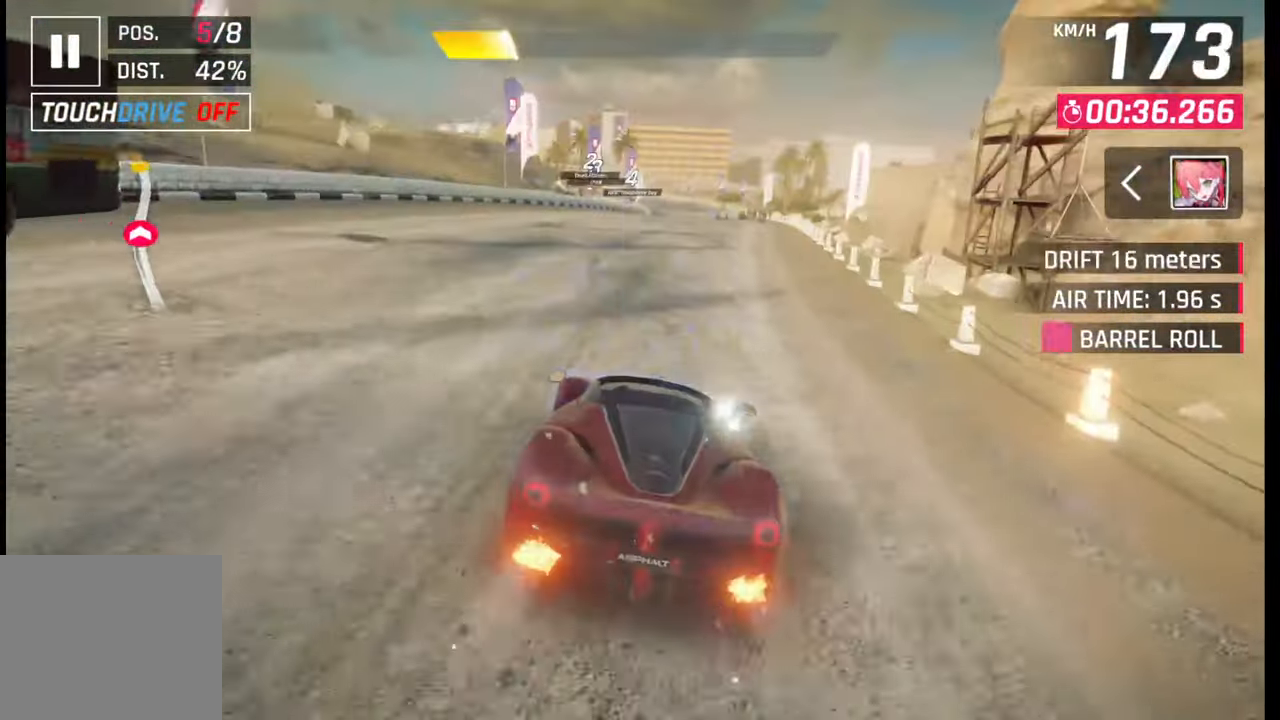
{"buttons": [], "left_stick": "center", "right_stick": "center", "events": [[17, "SQUARE", "up"]]}
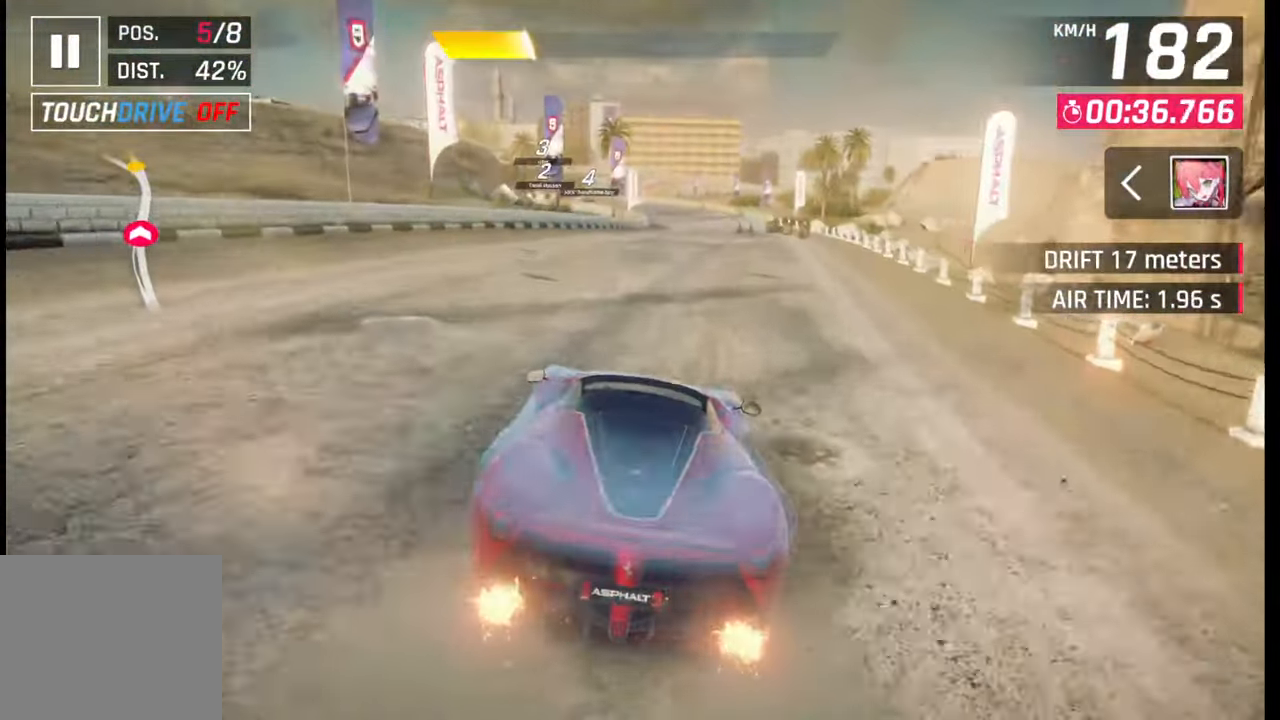
{"buttons": [], "left_stick": "center", "right_stick": "center", "events": []}
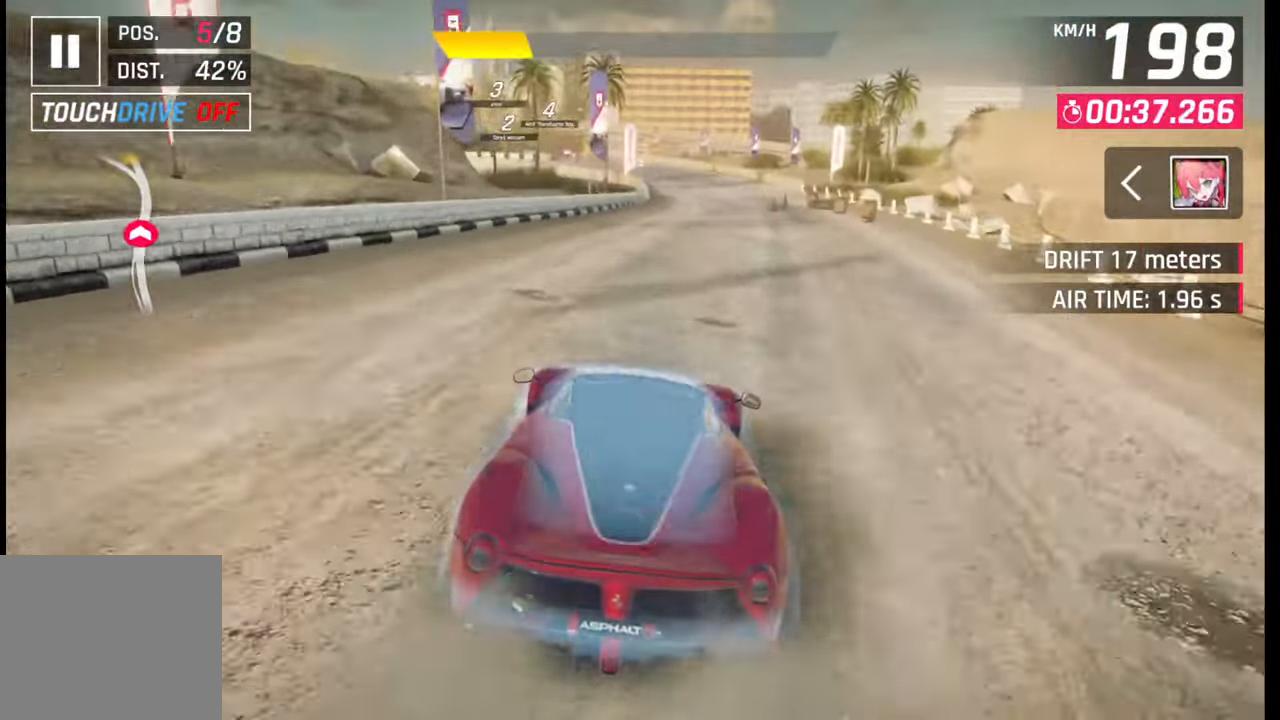
{"buttons": [], "left_stick": "center", "right_stick": "center", "events": []}
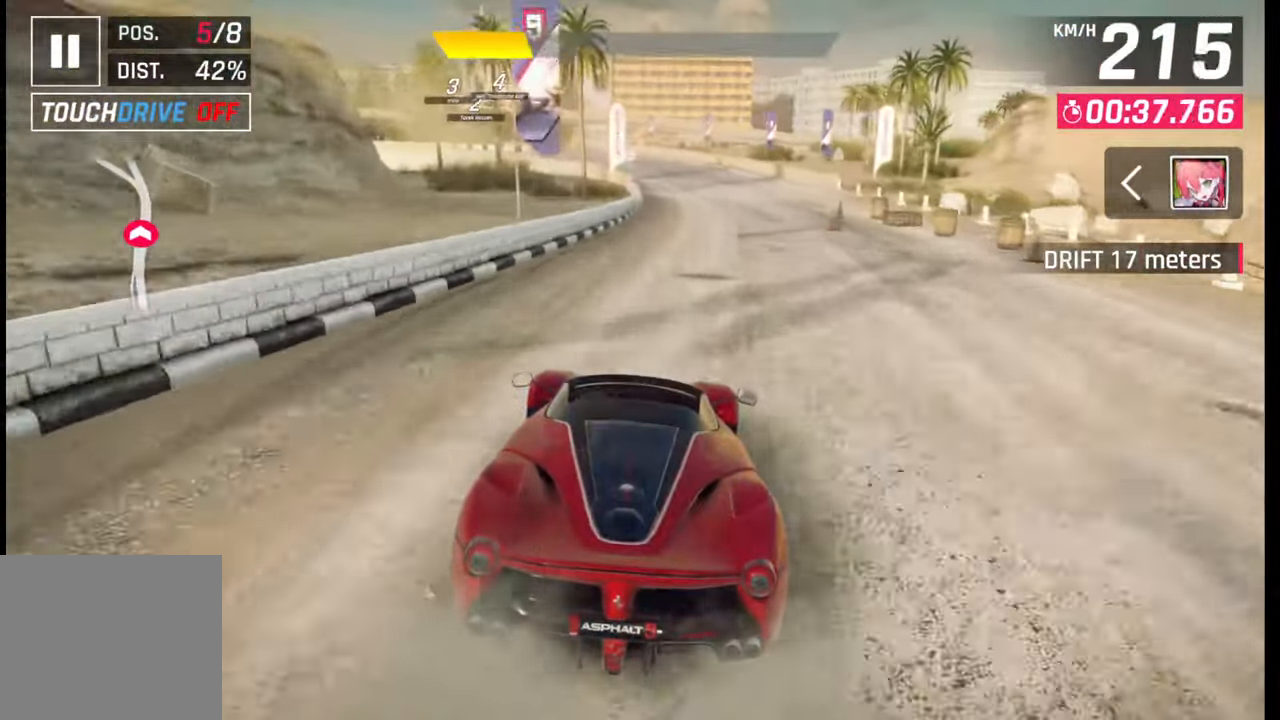
{"buttons": [], "left_stick": "center", "right_stick": "center", "events": []}
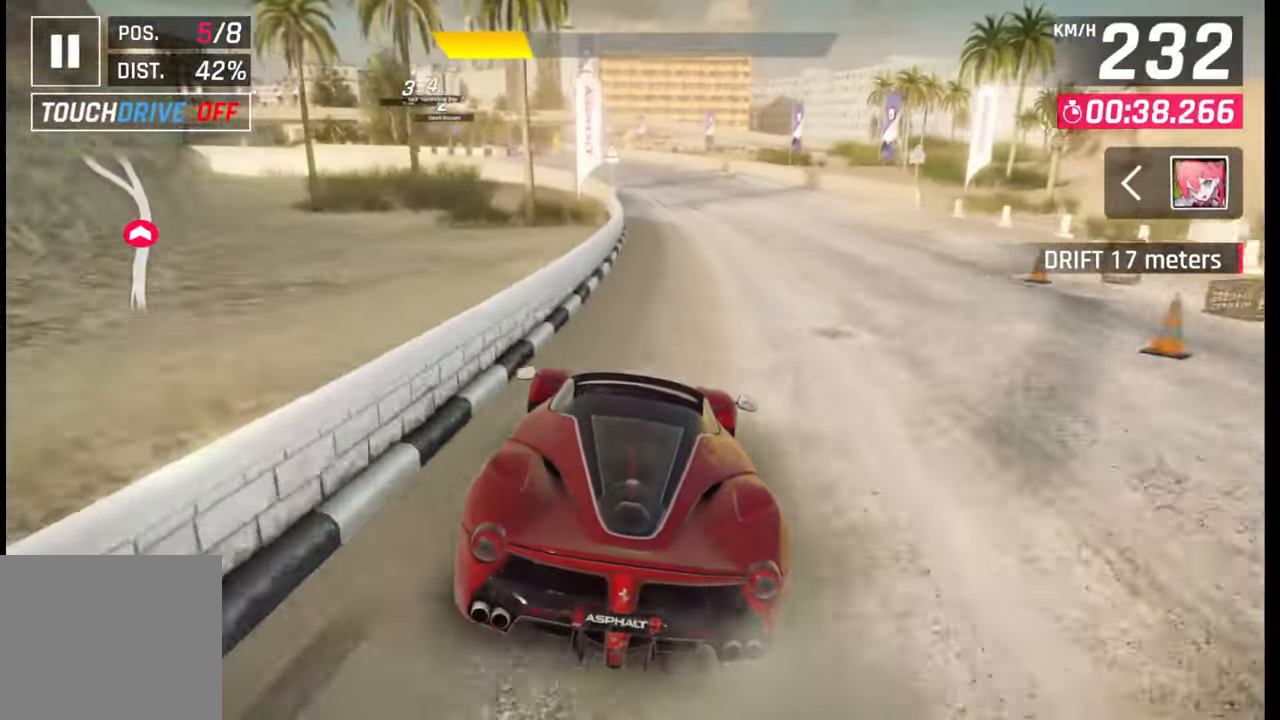
{"buttons": [], "left_stick": "center", "right_stick": "center", "events": []}
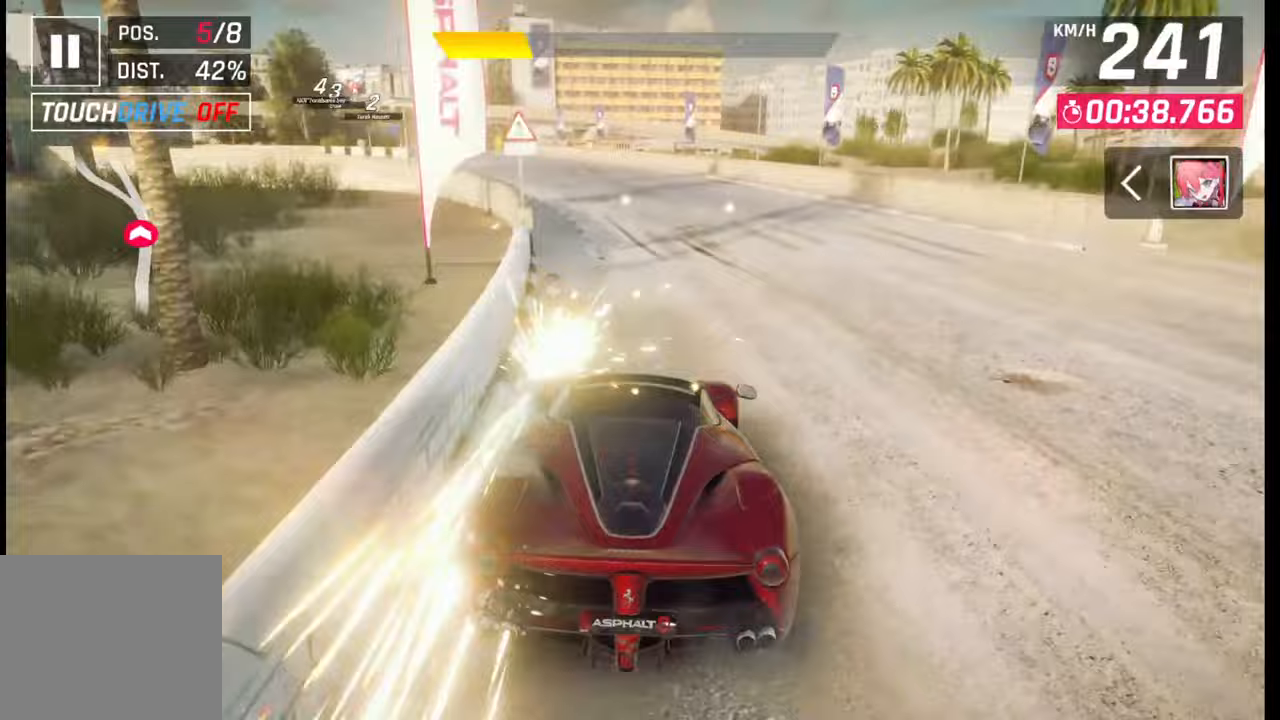
{"buttons": [], "left_stick": "left", "right_stick": "center", "events": [[233, "left_stick", "left"]]}
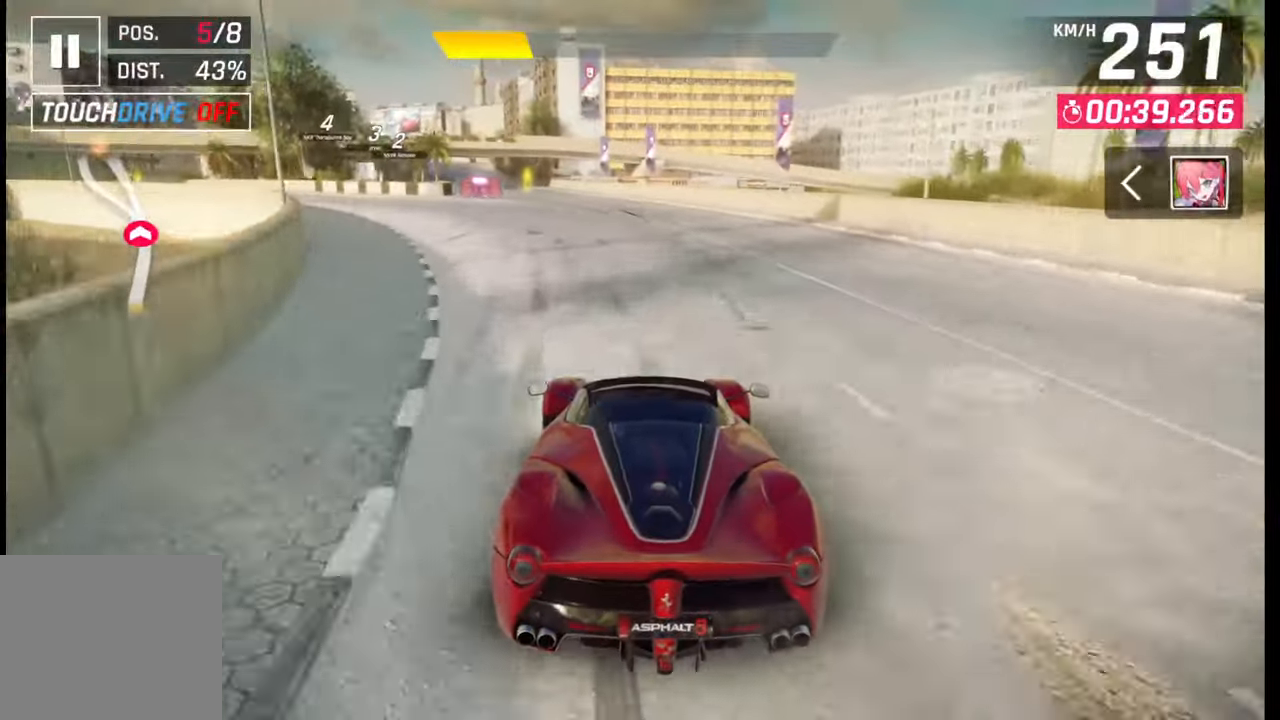
{"buttons": [], "left_stick": "left", "right_stick": "center", "events": []}
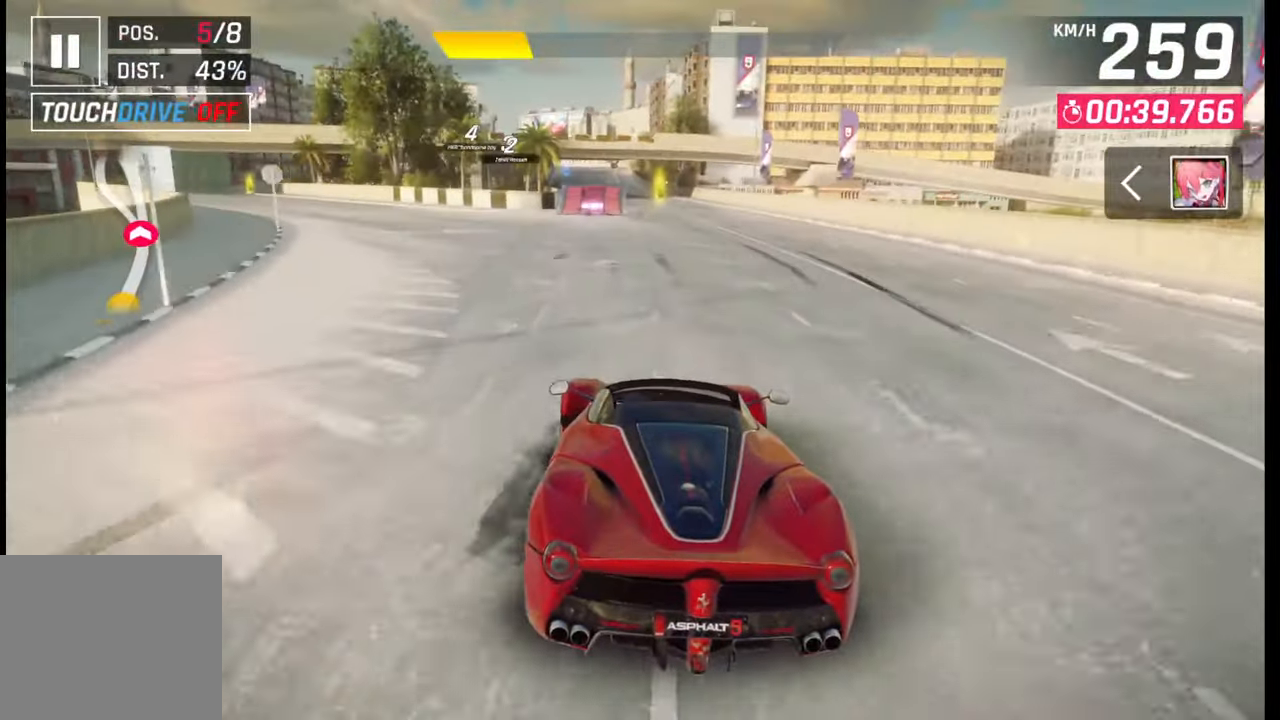
{"buttons": [], "left_stick": "center", "right_stick": "center", "events": [[67, "left_stick", "center"], [367, "left_stick", "left"], [467, "left_stick", "center"]]}
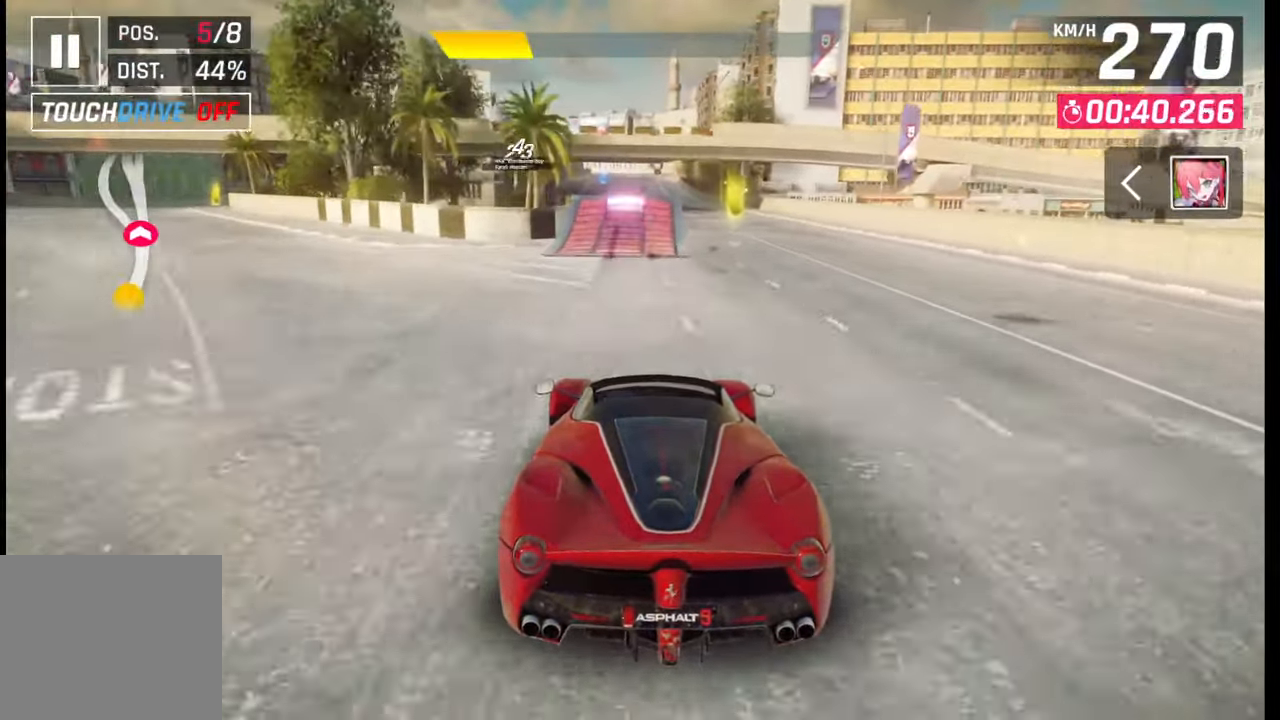
{"buttons": ["CROSS", "R1"], "left_stick": "down-left", "right_stick": "center", "events": [[33, "SQUARE", "down"], [100, "SQUARE", "up"], [150, "SQUARE", "down"], [250, "SQUARE", "up"], [300, "CROSS", "down"], [300, "R1", "down"], [383, "CROSS", "up"], [400, "R1", "up"], [400, "left_stick", "down-left"], [450, "CROSS", "down"], [450, "R1", "down"]]}
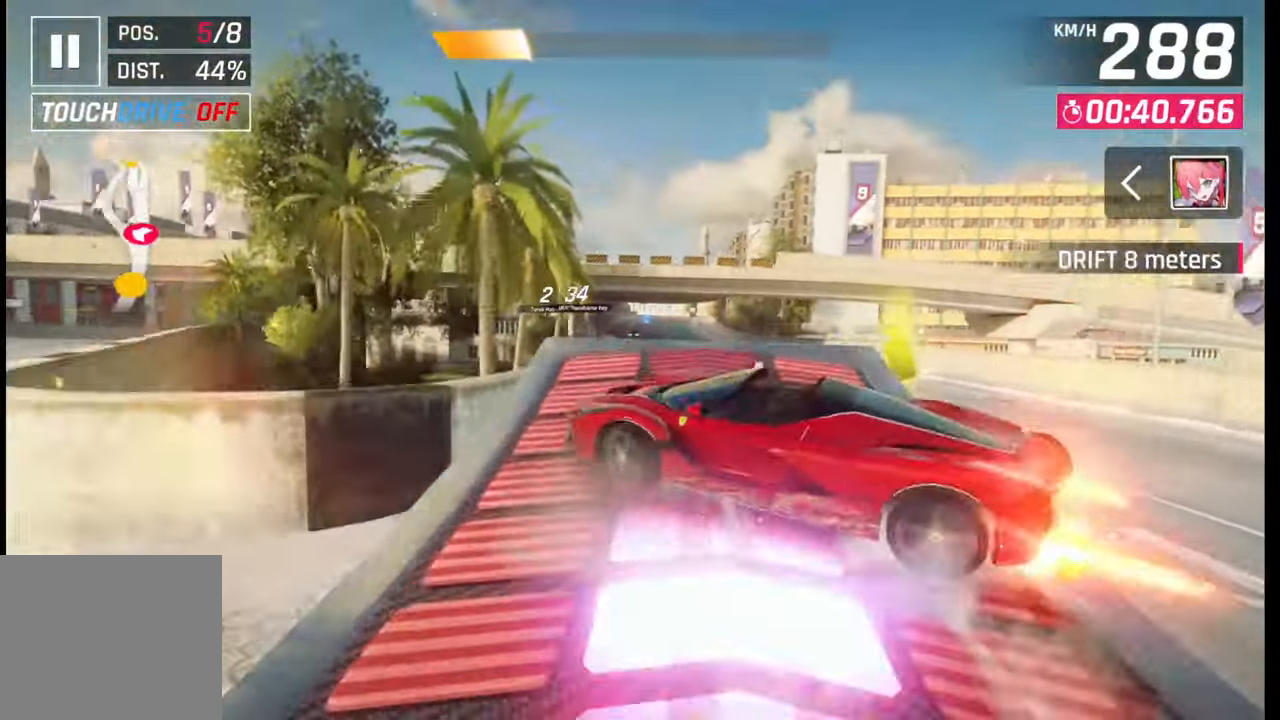
{"buttons": ["R1"], "left_stick": "center", "right_stick": "center", "events": [[17, "CROSS", "up"], [50, "R1", "up"], [100, "CROSS", "down"], [100, "R1", "down"], [150, "left_stick", "left"], [183, "R1", "up"], [200, "CROSS", "up"], [267, "CROSS", "down"], [267, "R1", "down"], [267, "left_stick", "center"], [317, "CROSS", "up"], [350, "R1", "up"], [433, "CROSS", "down"], [433, "R1", "down"], [500, "CROSS", "up"]]}
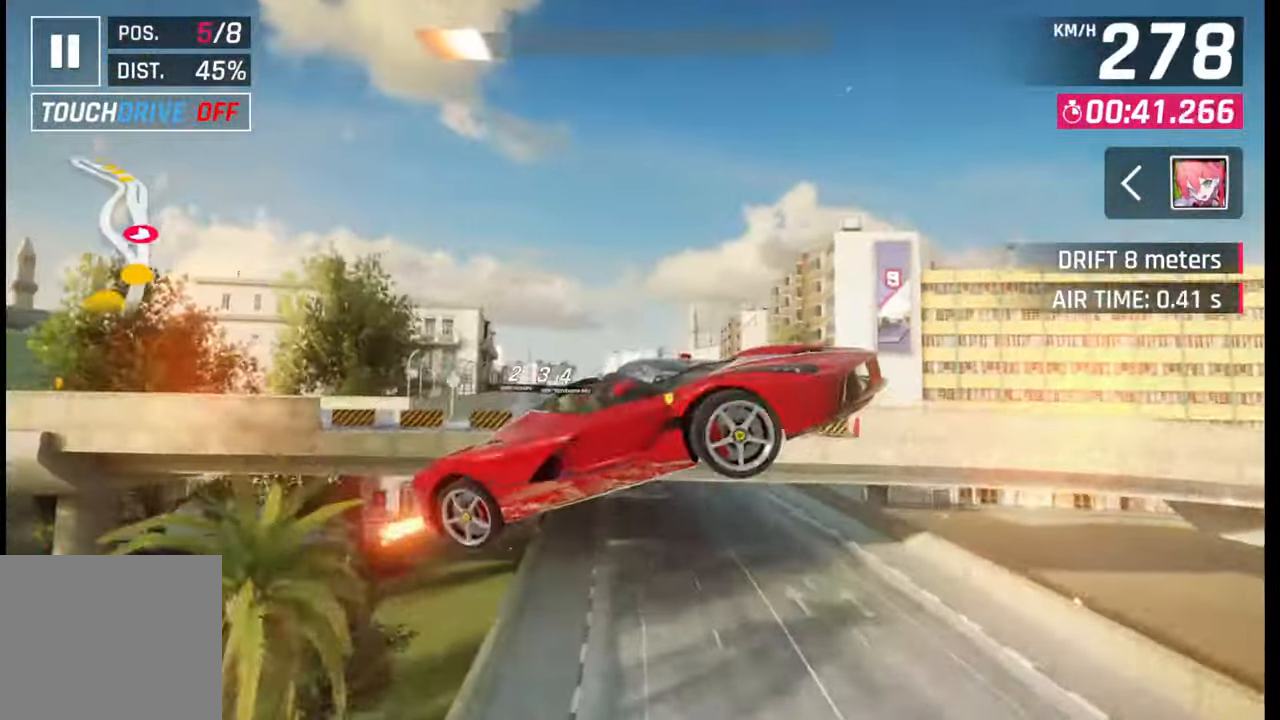
{"buttons": ["R1"], "left_stick": "down-left", "right_stick": "center", "events": [[17, "R1", "up"], [17, "left_stick", "left"], [67, "CROSS", "down"], [67, "R1", "down"], [167, "CROSS", "up"], [167, "R1", "up"], [183, "left_stick", "down-left"], [250, "CROSS", "down"], [250, "R1", "down"], [333, "CROSS", "up"], [350, "R1", "up"], [400, "CROSS", "down"], [417, "R1", "down"], [500, "CROSS", "up"]]}